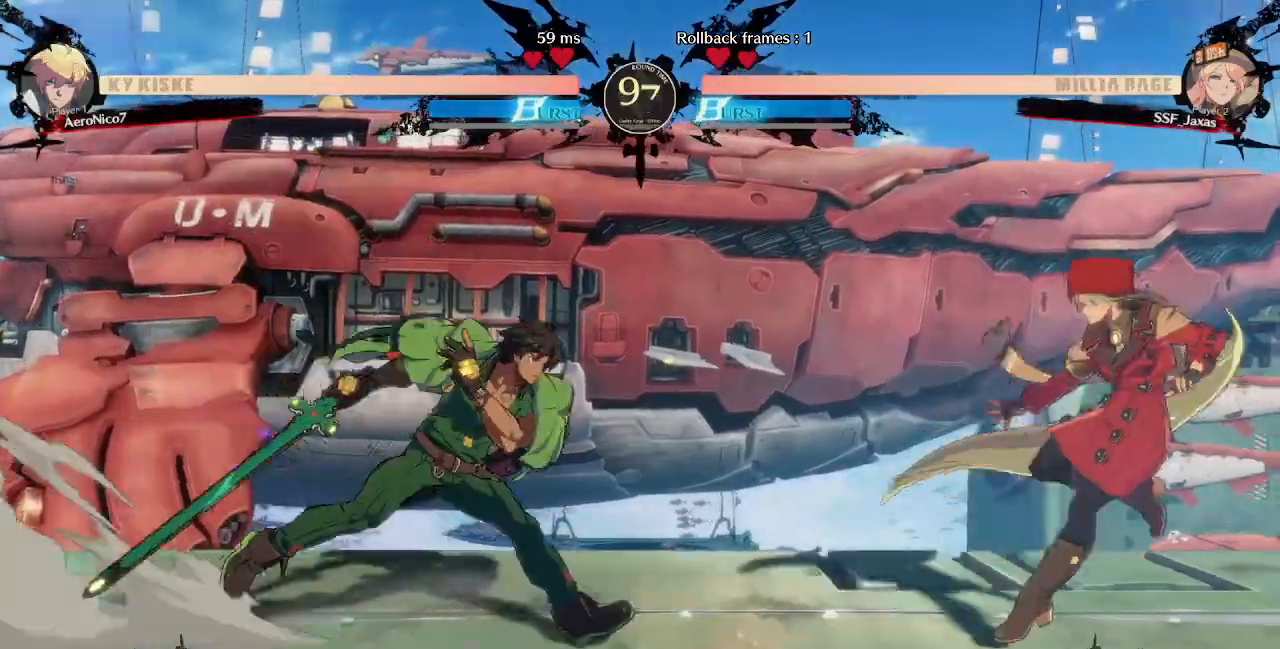
Gameplay with a controller (arcade stick); each line is a JSON object with the inputs held at the frame after it (dt_ms = milliseconds from this image to that frame). "events" lists button and stick changes between this image and that frame as [ms after this image, input, new state], when the widget could be followed in between. Not read: DPAD_DOWN L3 R3.
{"dt_ms": 480, "buttons": ["DPAD_RIGHT"], "events": [[40, "DPAD_RIGHT", "down"], [120, "DPAD_RIGHT", "up"], [160, "DPAD_LEFT", "down"], [280, "DPAD_LEFT", "up"], [320, "DPAD_RIGHT", "down"], [360, "SQUARE", "down"], [400, "TRIANGLE", "down"], [440, "TRIANGLE", "up"], [480, "SQUARE", "up"]]}
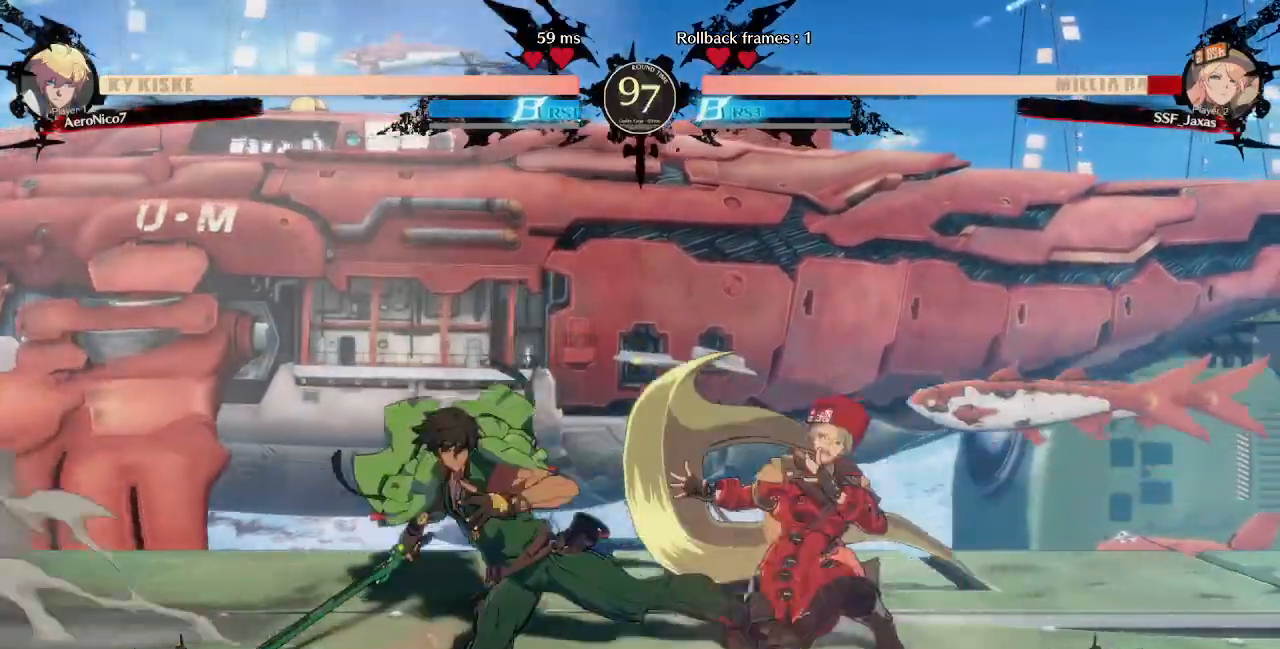
{"dt_ms": 520, "buttons": ["DPAD_RIGHT"], "events": []}
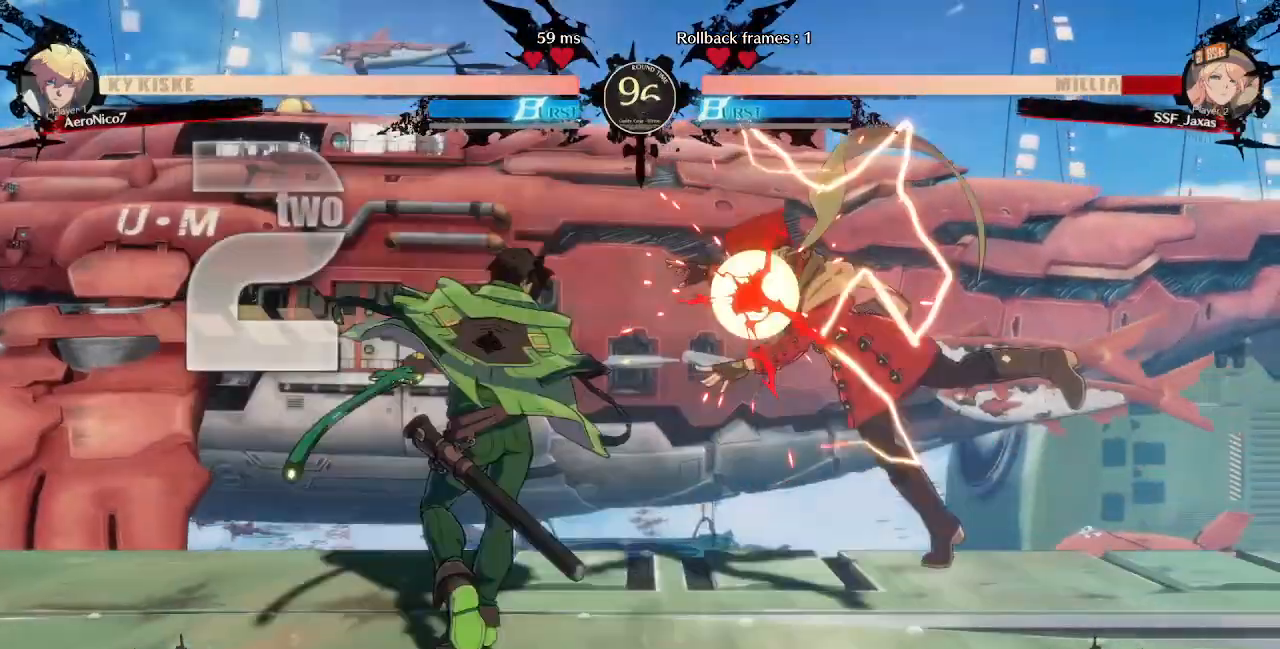
{"dt_ms": 480, "buttons": ["DPAD_RIGHT"]}
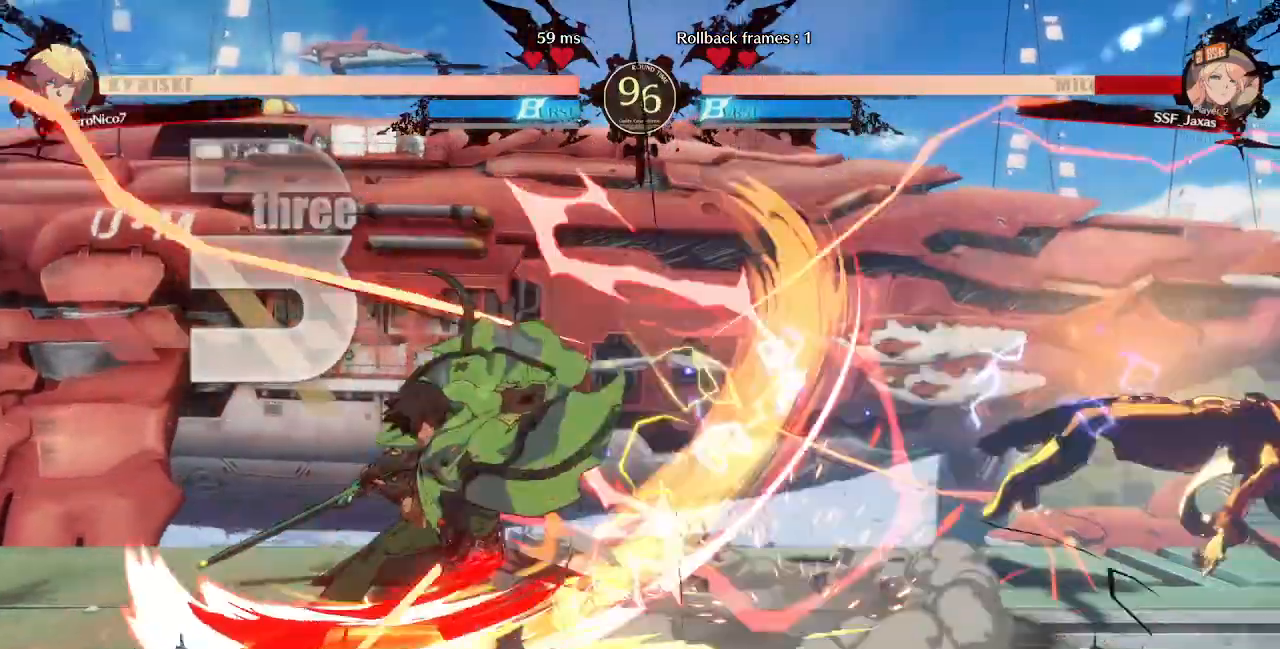
{"dt_ms": 520, "buttons": ["DPAD_RIGHT"], "events": []}
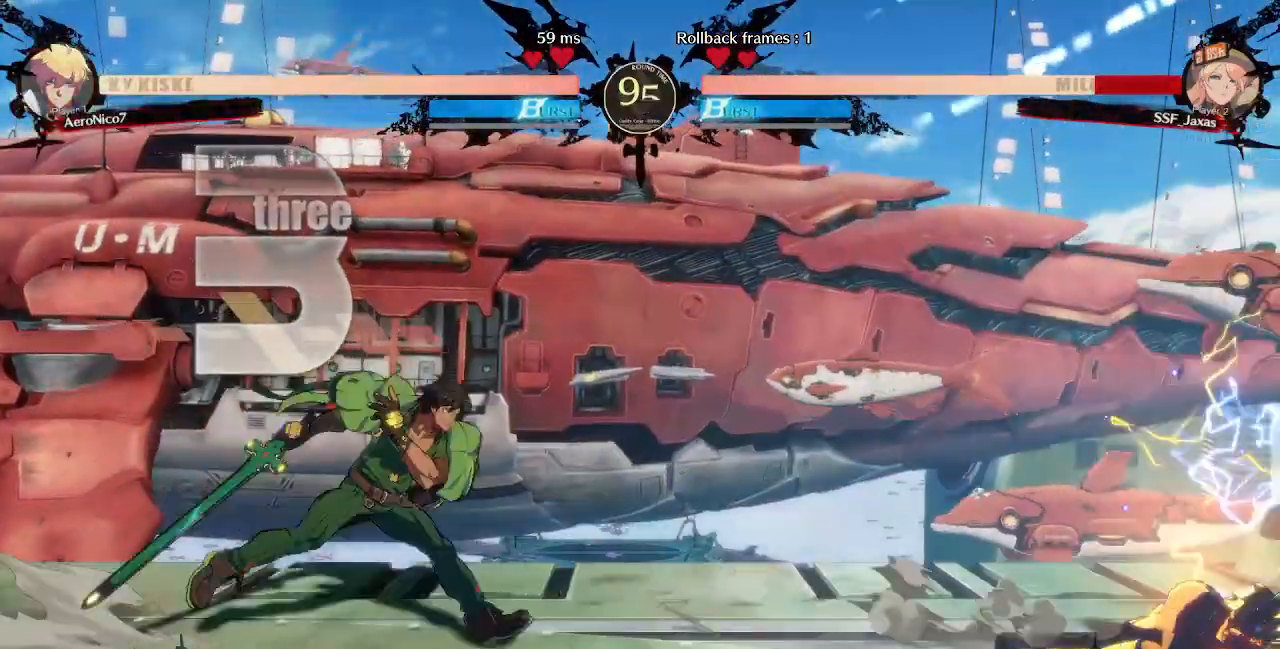
{"dt_ms": 1000, "buttons": ["DPAD_RIGHT"]}
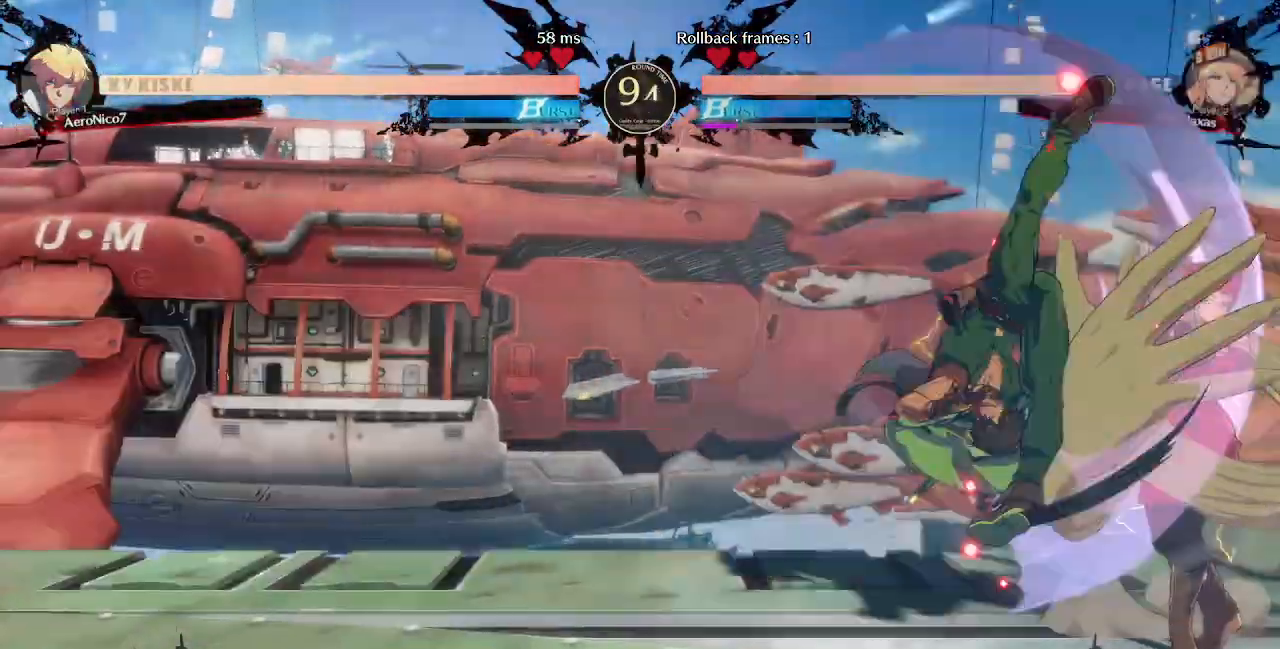
{"dt_ms": 480, "buttons": ["DPAD_RIGHT"], "events": []}
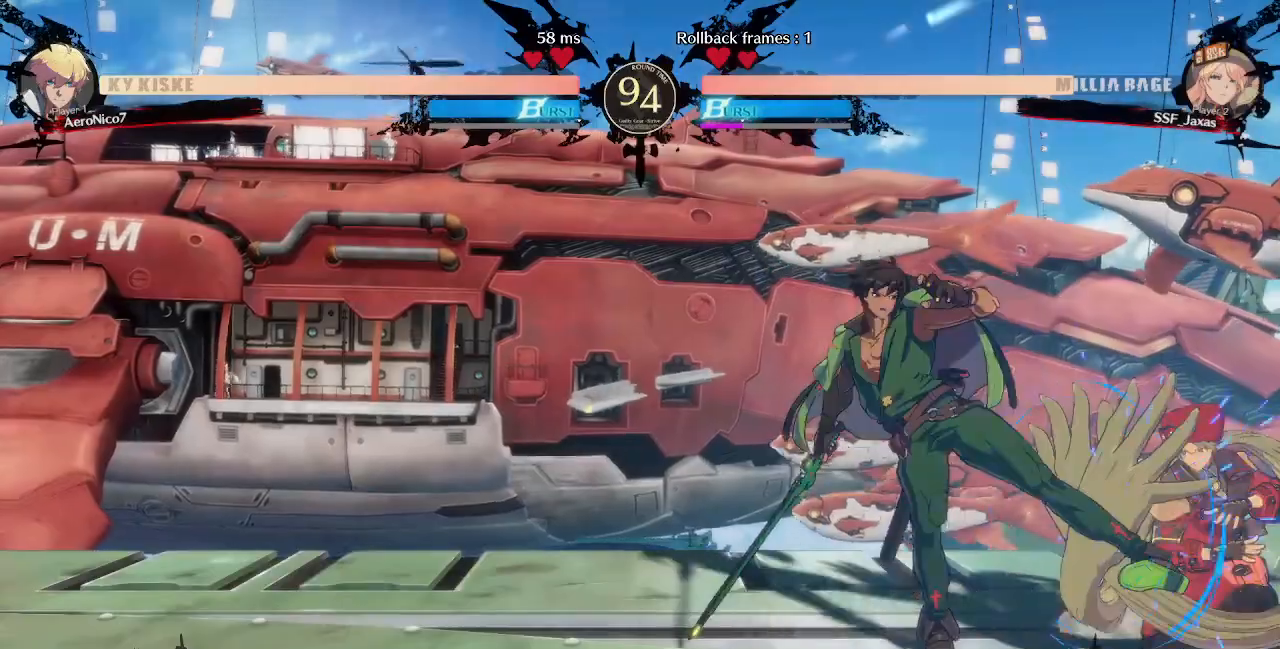
{"dt_ms": 520, "buttons": ["DPAD_RIGHT"], "events": []}
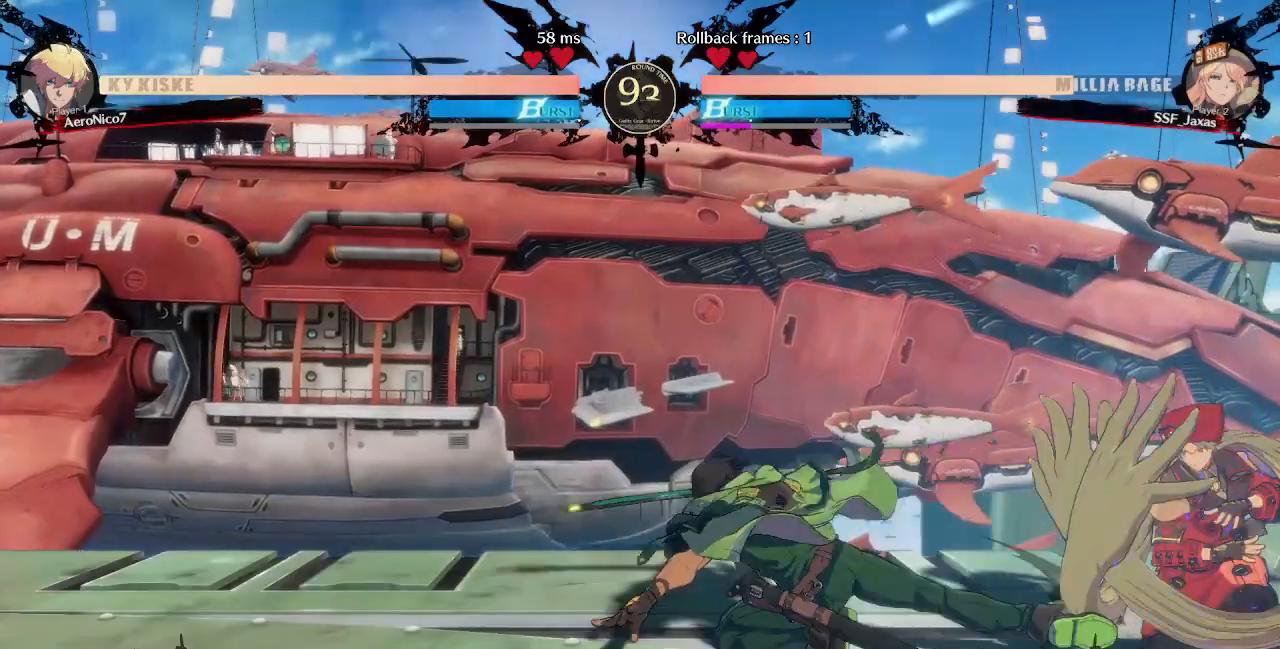
{"dt_ms": 480, "buttons": ["DPAD_RIGHT"], "events": []}
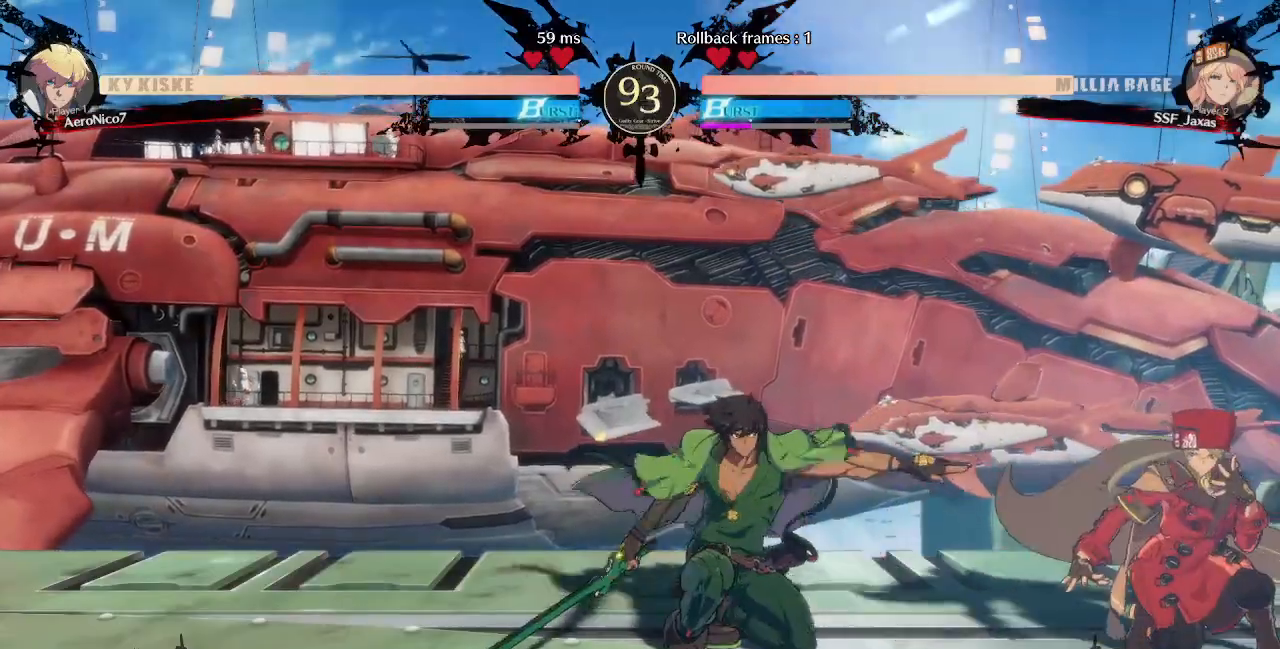
{"dt_ms": 520, "buttons": [], "events": [[360, "TRIANGLE", "down"], [400, "DPAD_RIGHT", "up"], [440, "TRIANGLE", "up"]]}
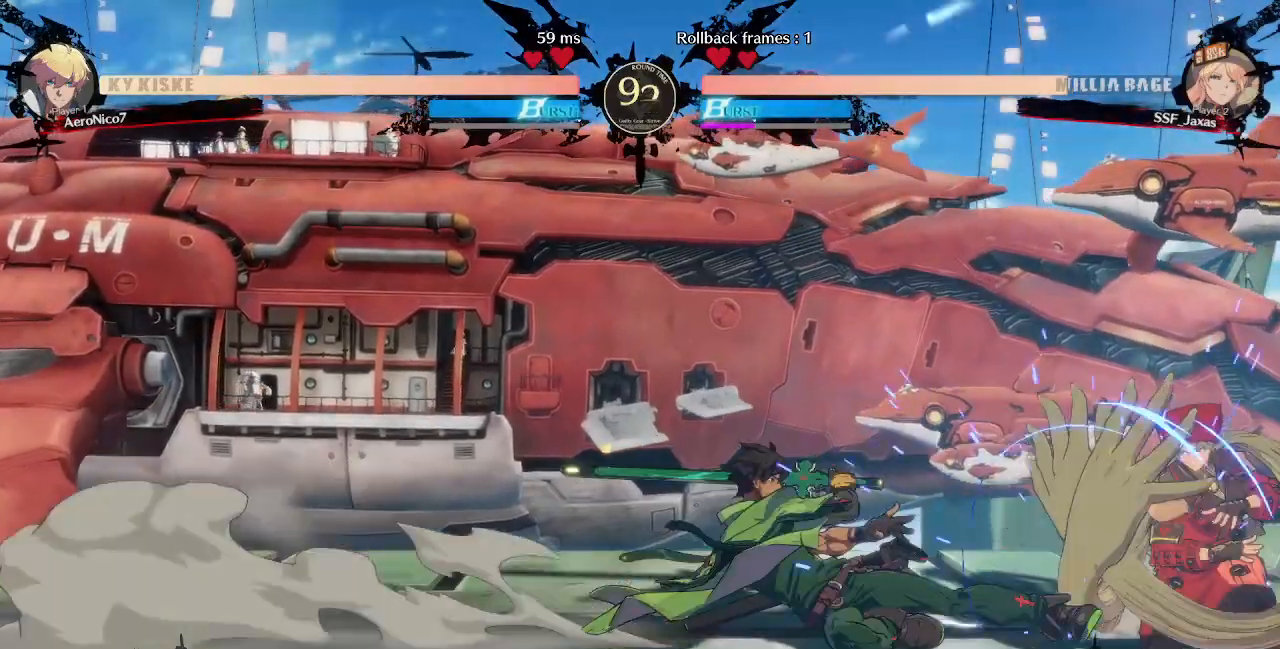
{"dt_ms": 480, "buttons": ["DPAD_RIGHT"], "events": [[120, "DPAD_RIGHT", "down"]]}
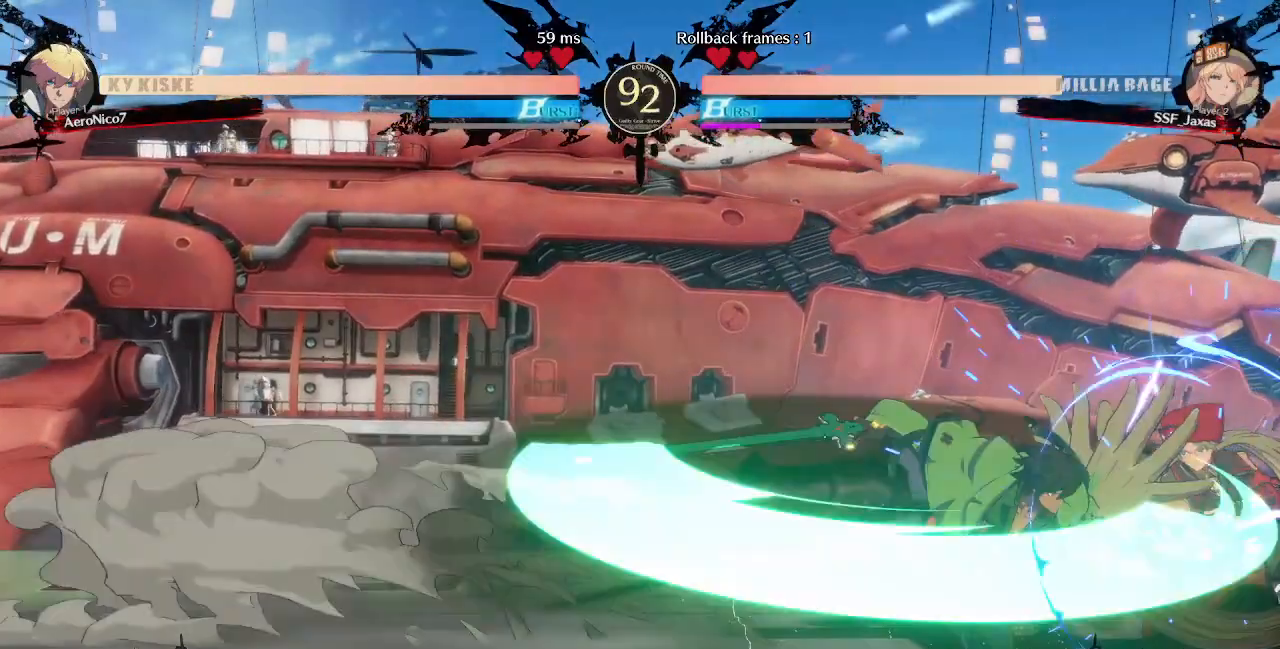
{"dt_ms": 520, "buttons": [], "events": [[200, "DPAD_RIGHT", "up"], [280, "TRIANGLE", "down"], [400, "TRIANGLE", "up"]]}
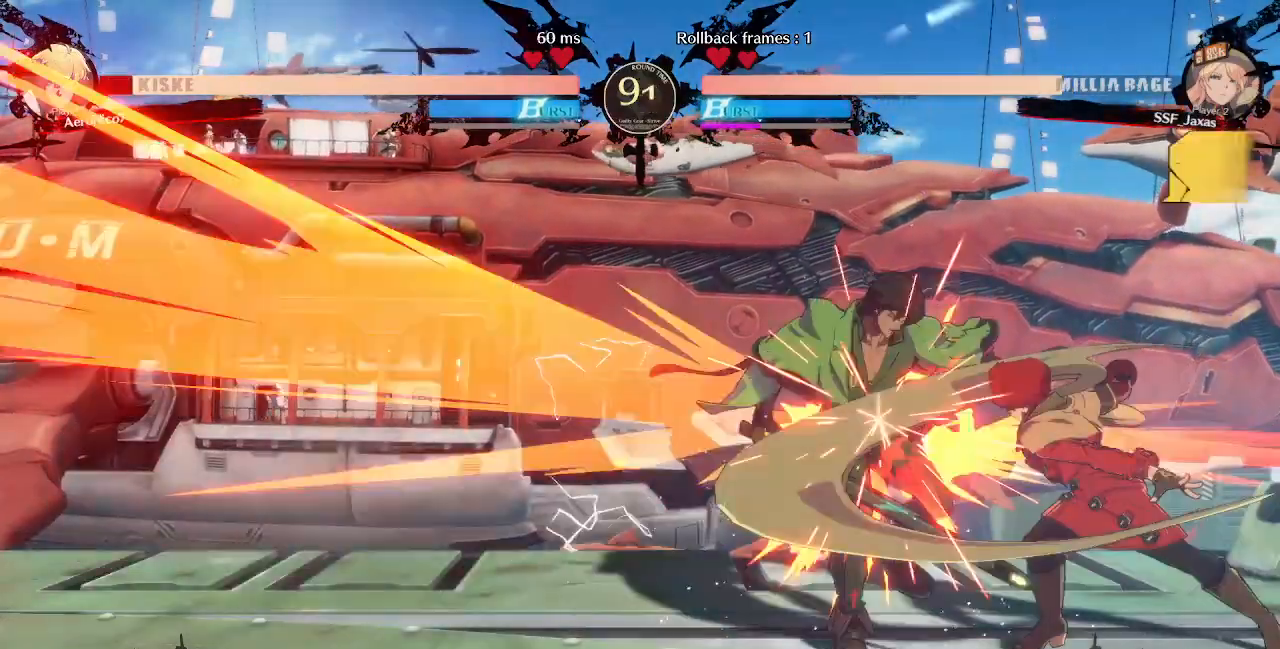
{"dt_ms": 1000, "buttons": []}
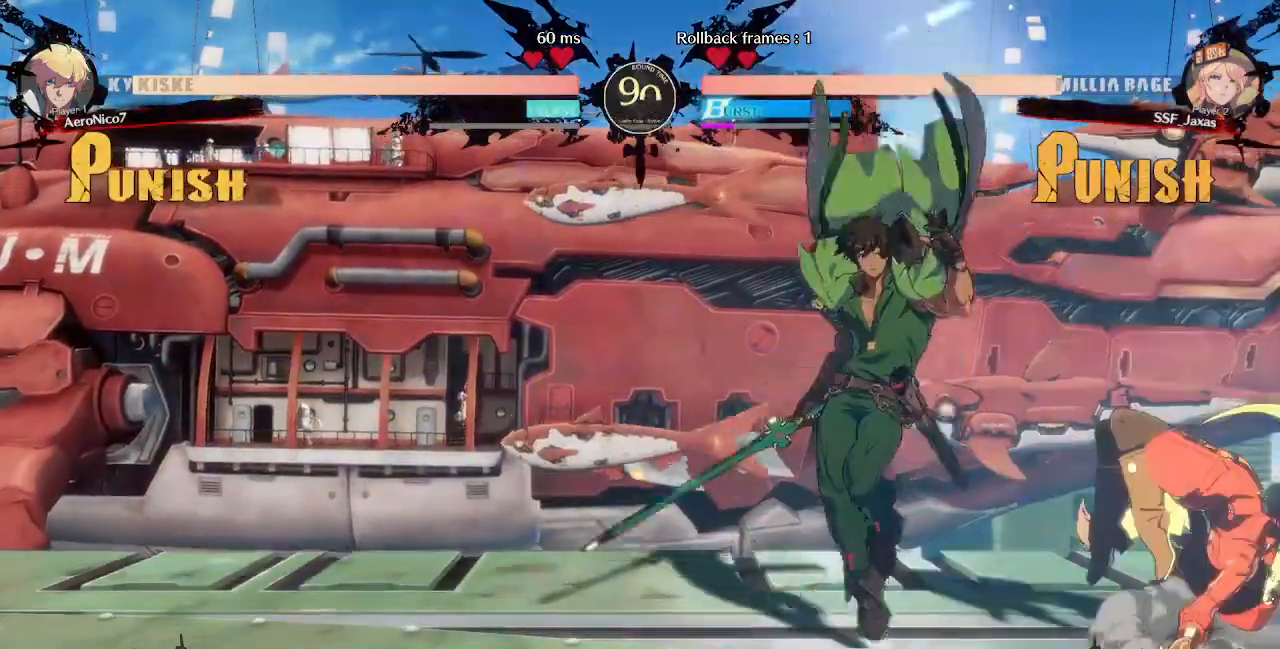
{"dt_ms": 480, "buttons": ["DPAD_RIGHT"]}
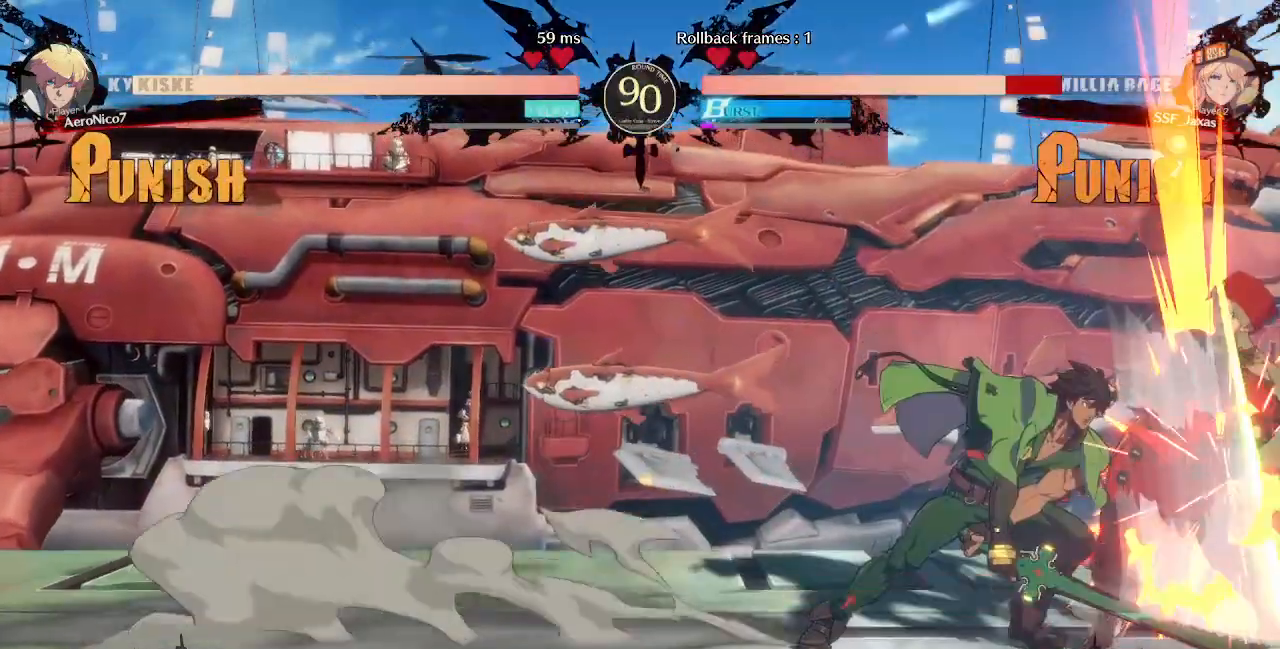
{"dt_ms": 520, "buttons": ["DPAD_RIGHT"], "events": []}
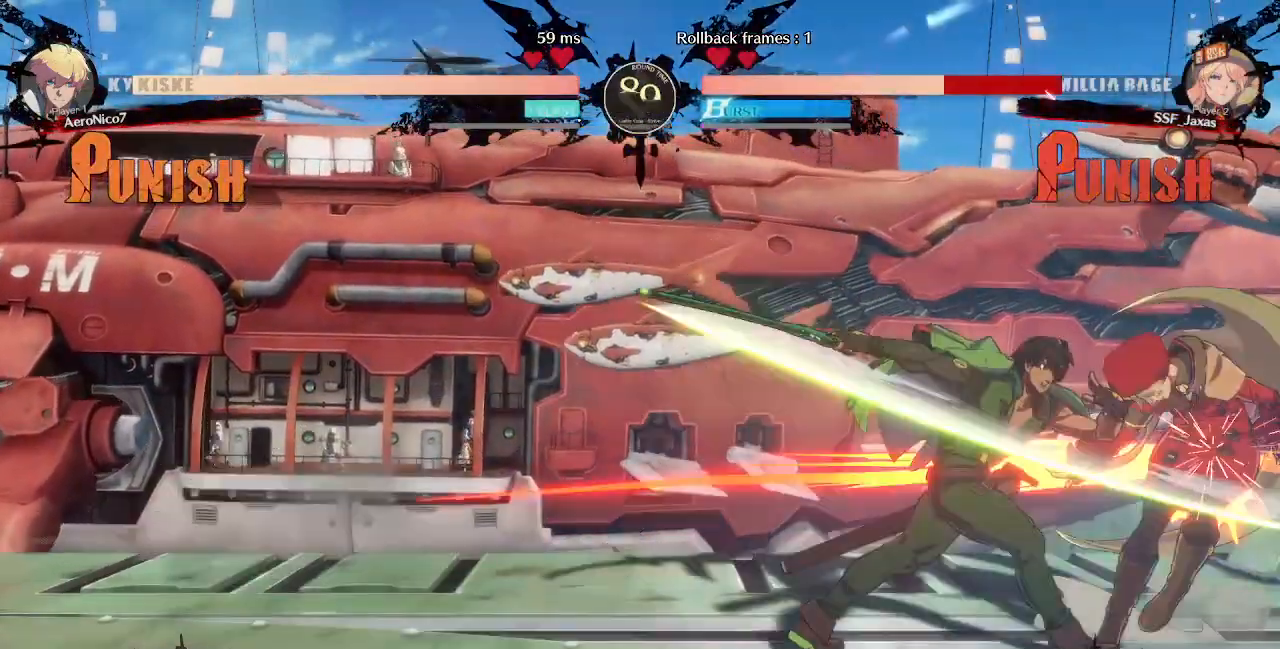
{"dt_ms": 480, "buttons": ["DPAD_RIGHT"], "events": []}
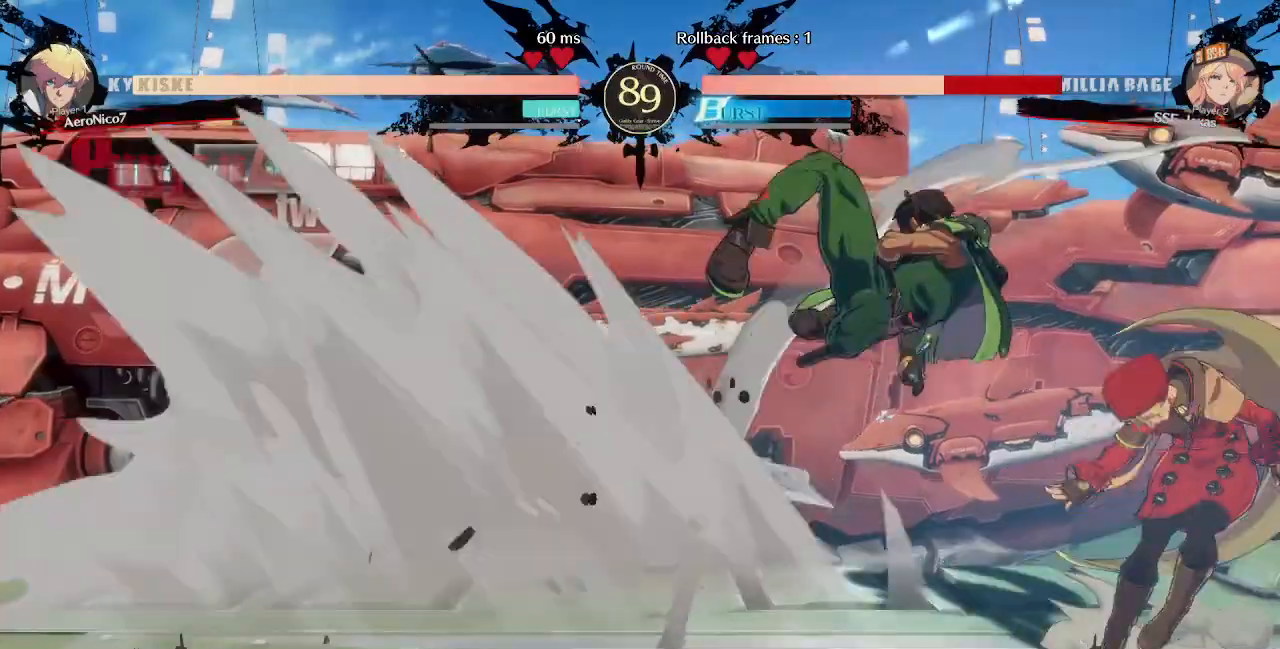
{"dt_ms": 520, "buttons": ["DPAD_RIGHT"], "events": []}
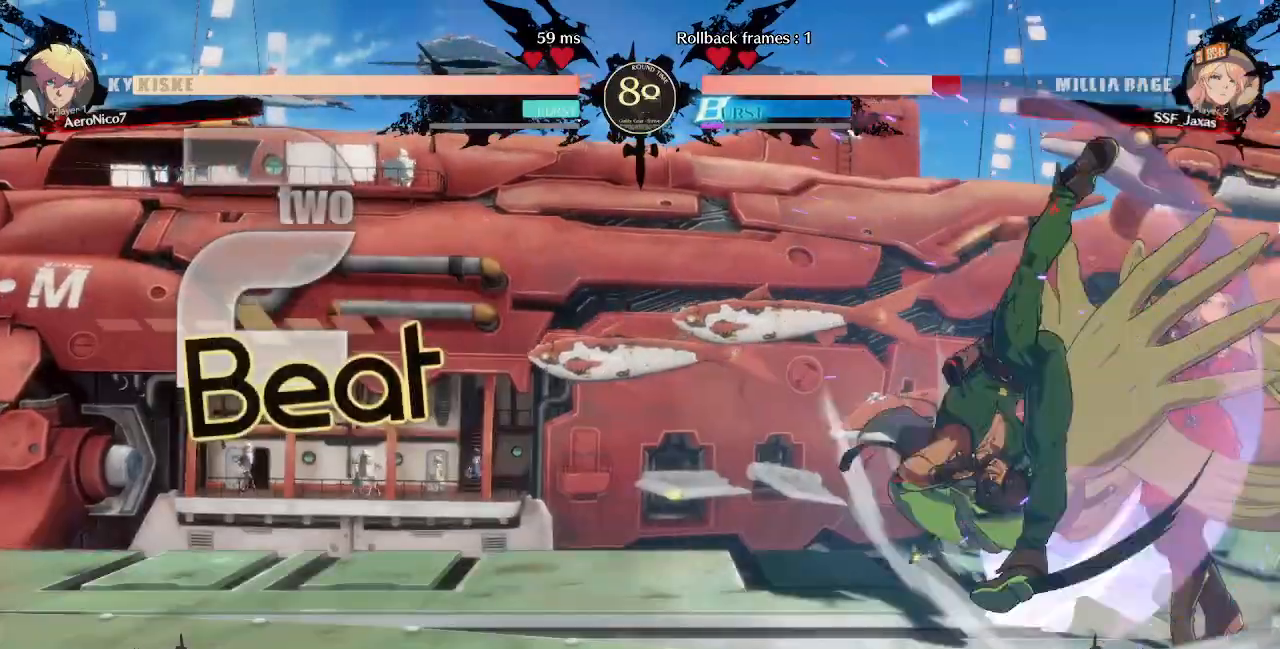
{"dt_ms": 480, "buttons": ["SQUARE", "TRIANGLE", "DPAD_RIGHT"], "events": [[280, "SQUARE", "down"], [280, "TRIANGLE", "down"]]}
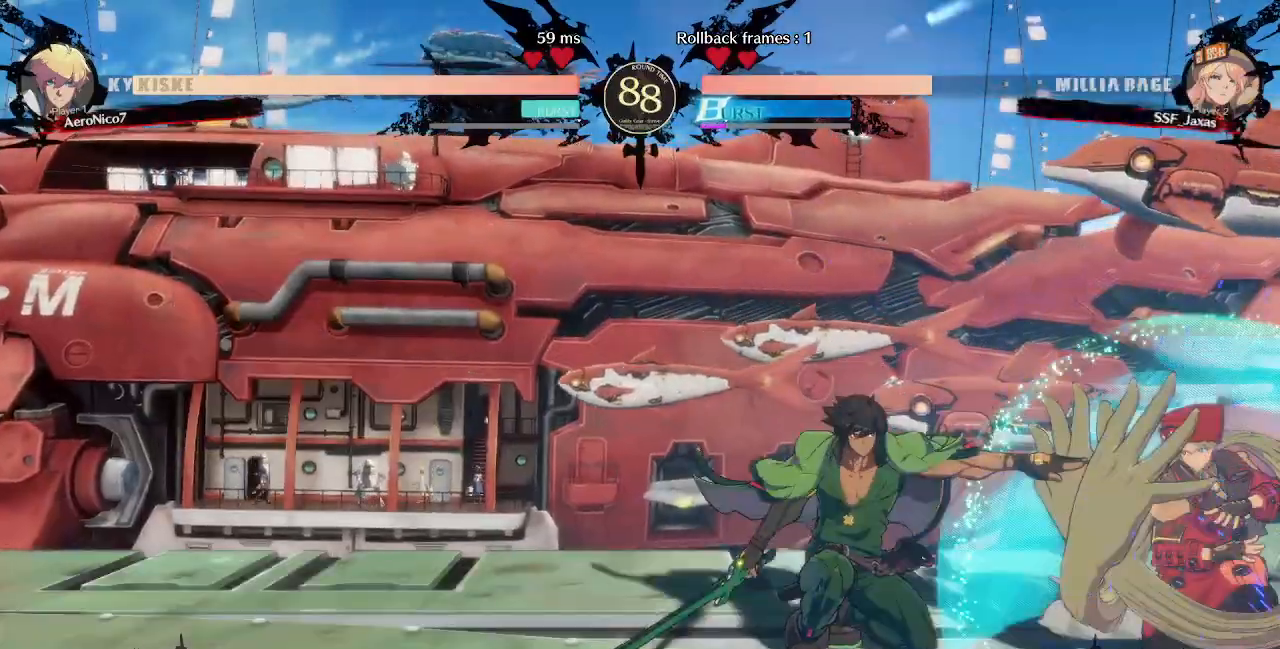
{"dt_ms": 520, "buttons": ["R2", "DPAD_RIGHT"], "events": [[200, "TRIANGLE", "up"], [240, "SQUARE", "up"], [280, "SQUARE", "down"], [400, "SQUARE", "up"], [440, "R2", "down"]]}
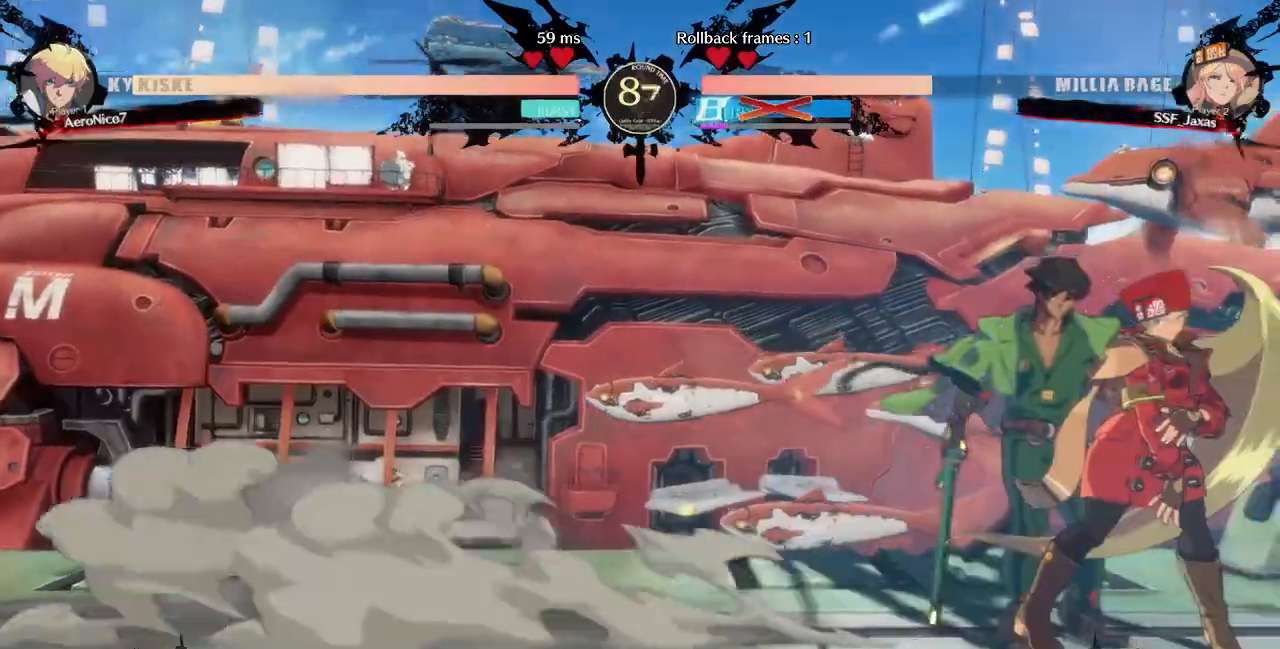
{"dt_ms": 1000, "buttons": []}